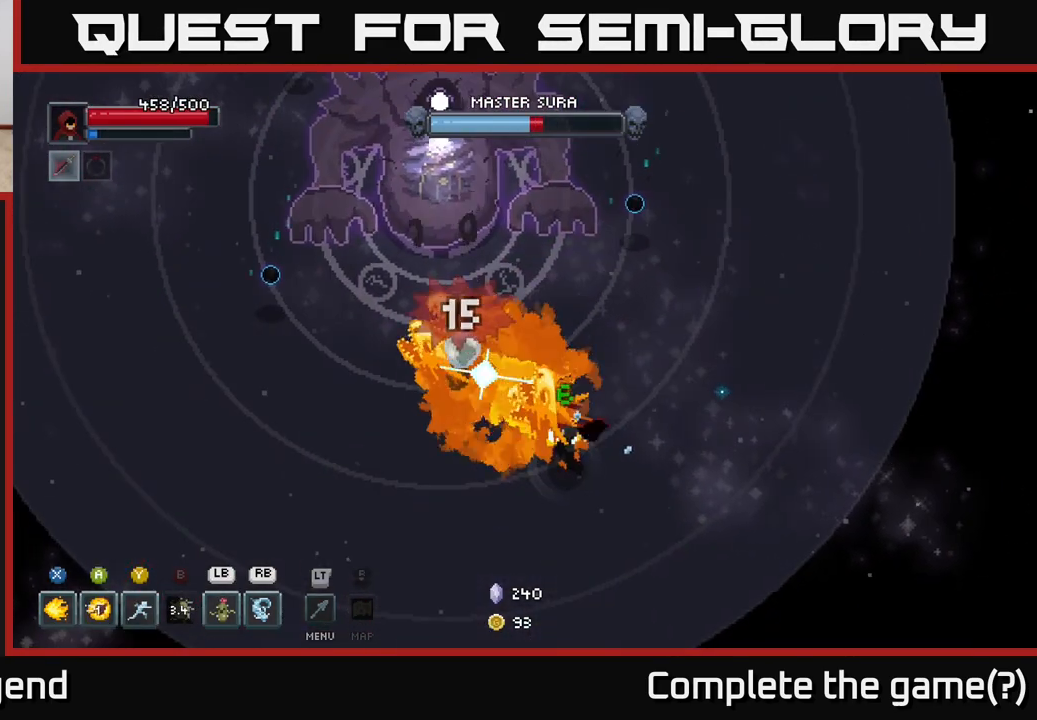
Gameplay with a controller (Xbox layout); each line is a JSON object with the inputs held at the frame after it. "events" lists button and stick changes between this image and that frame as [ms after this image, input, new state], when the widget could be followed in between.
{"buttons": ["X"], "left_stick": "up-left", "right_stick": "center", "events": []}
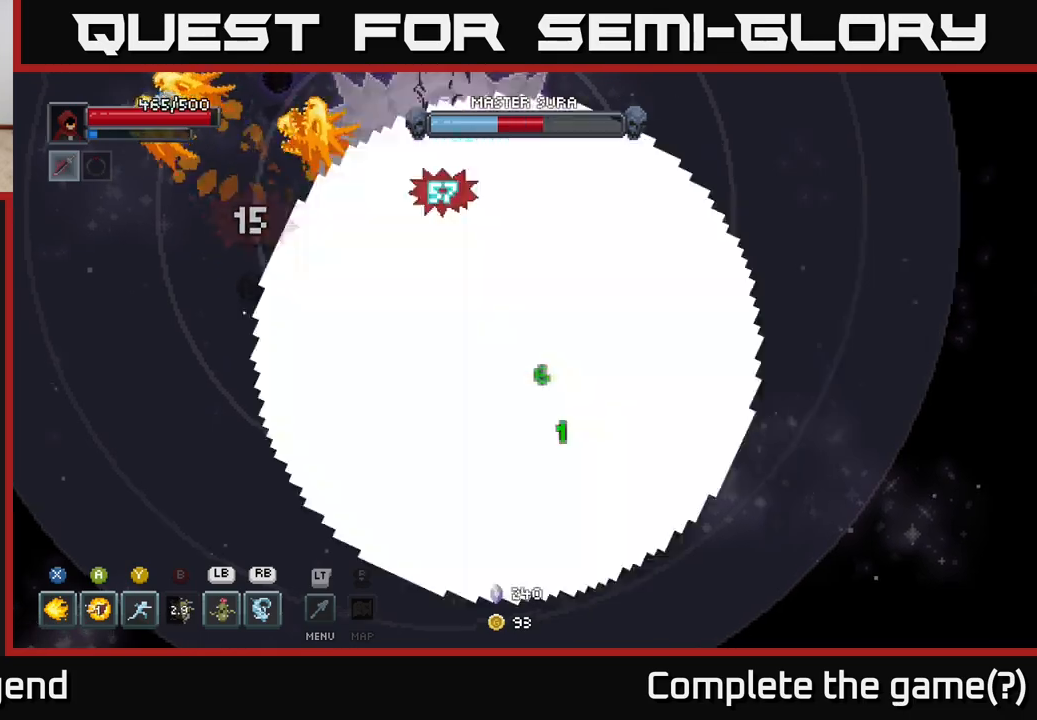
{"buttons": [], "left_stick": "up-left", "right_stick": "center", "events": [[100, "X", "up"], [317, "L1", "down"], [417, "L1", "up"]]}
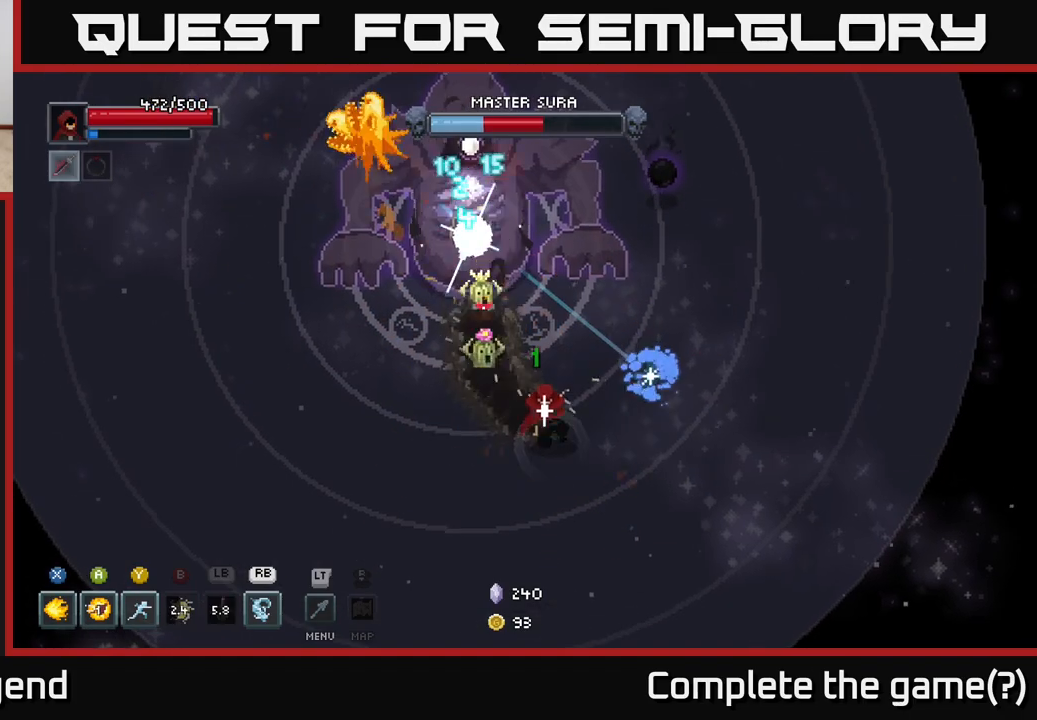
{"buttons": ["X"], "left_stick": "center", "right_stick": "center", "events": [[50, "left_stick", "up"], [233, "X", "down"], [467, "left_stick", "center"]]}
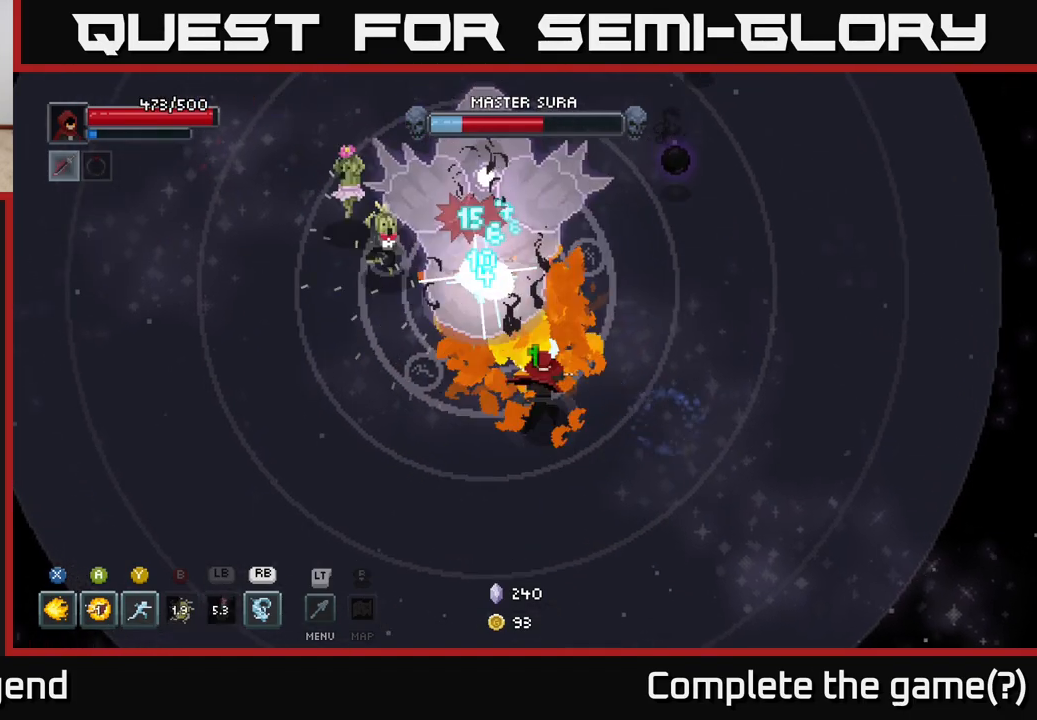
{"buttons": ["X"], "left_stick": "center", "right_stick": "center", "events": []}
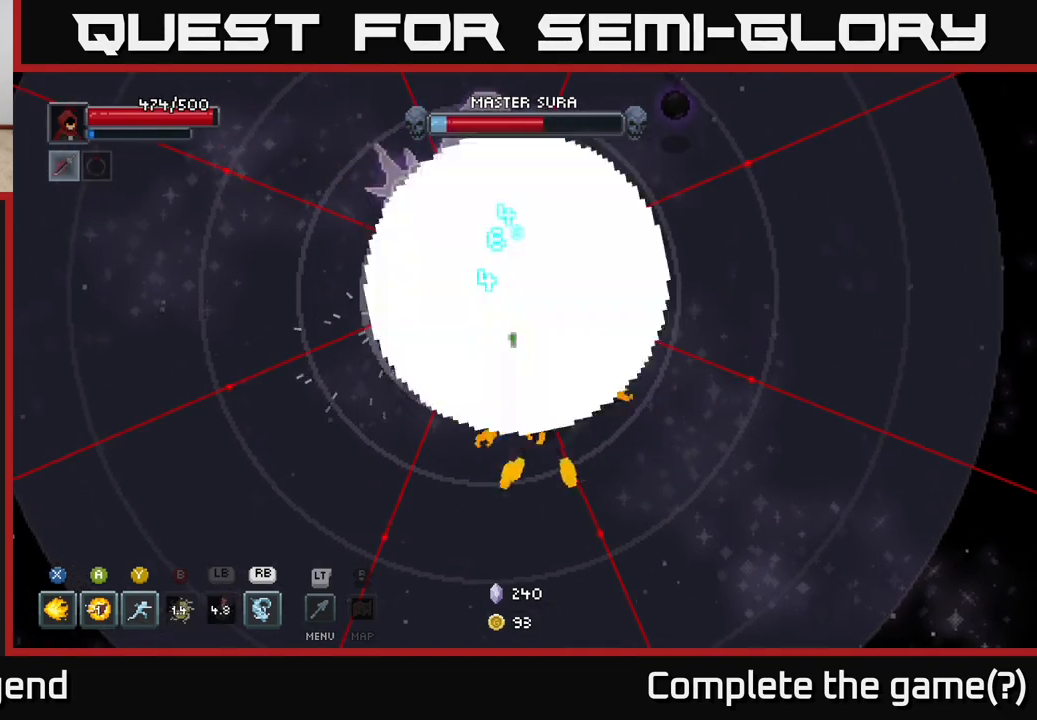
{"buttons": [], "left_stick": "up-right", "right_stick": "center", "events": [[83, "left_stick", "down"], [133, "X", "up"], [183, "left_stick", "down-left"], [217, "A", "down"], [317, "A", "up"], [367, "left_stick", "down-right"], [417, "left_stick", "up-right"]]}
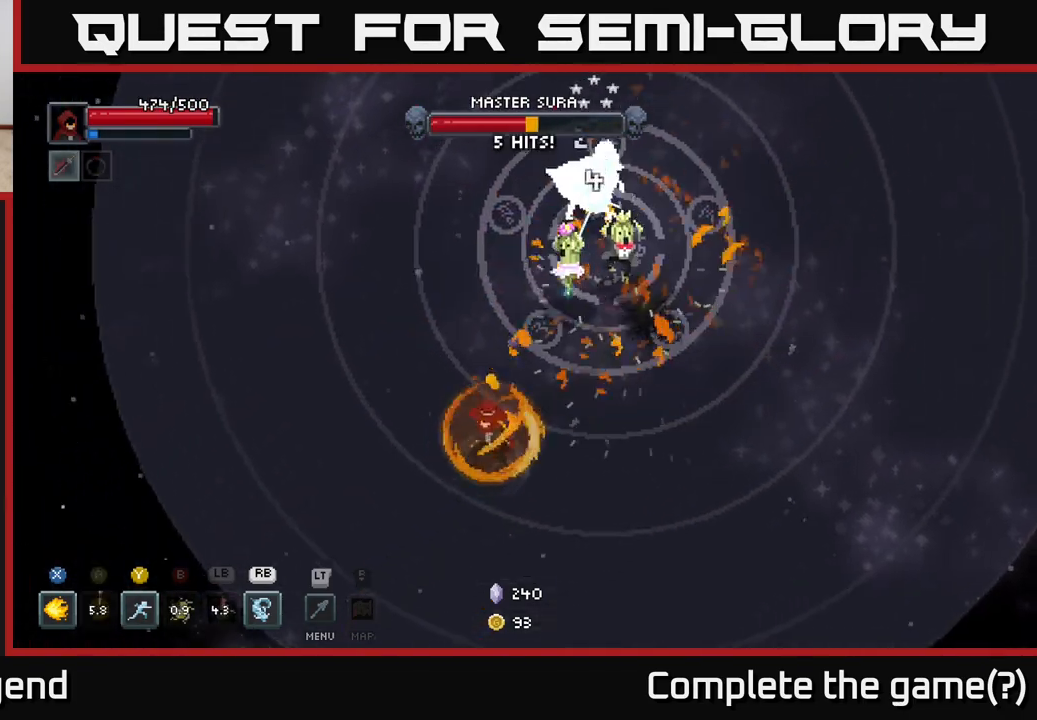
{"buttons": ["X"], "left_stick": "up-right", "right_stick": "center", "events": [[83, "X", "down"]]}
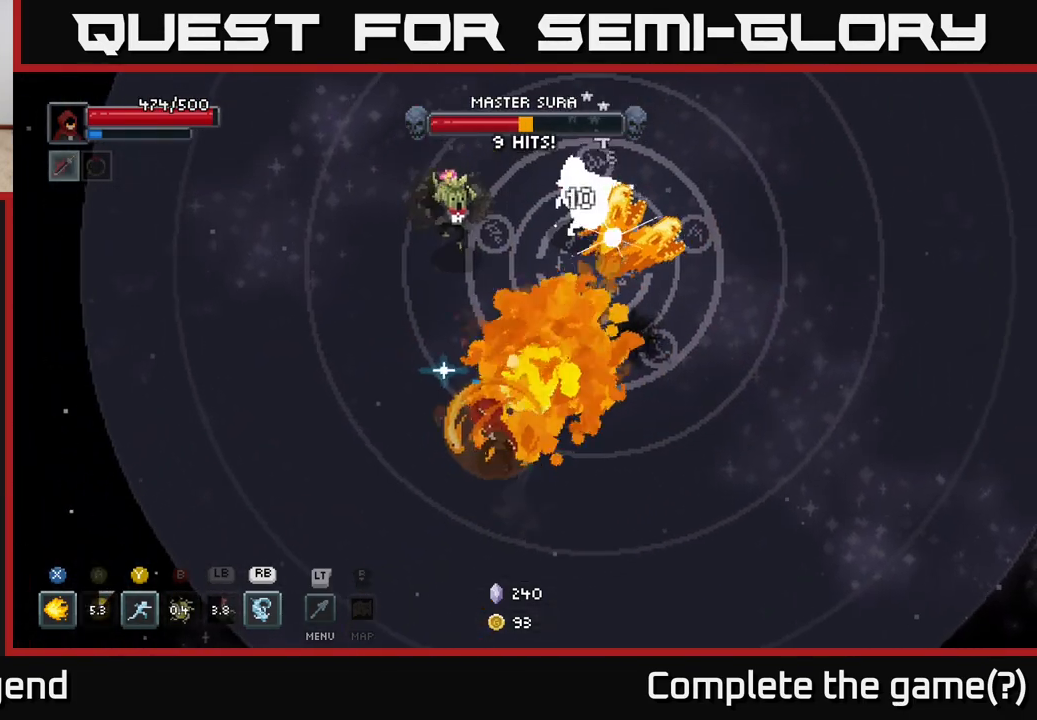
{"buttons": [], "left_stick": "up-right", "right_stick": "center", "events": [[433, "X", "up"]]}
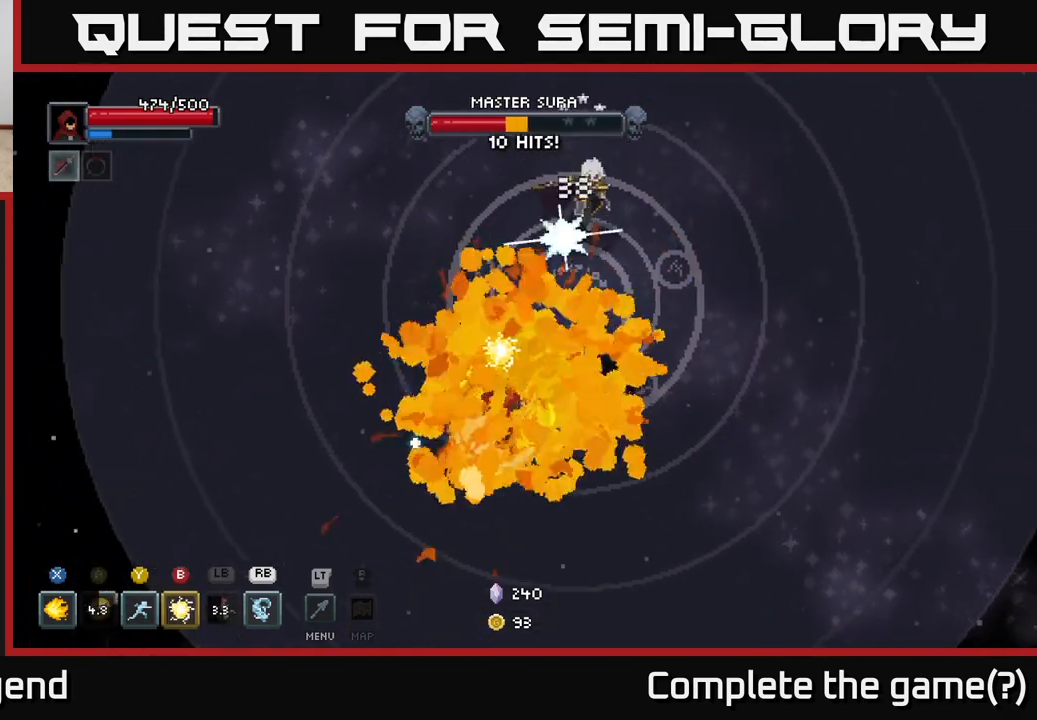
{"buttons": ["Y"], "left_stick": "up-right", "right_stick": "center", "events": [[33, "B", "down"], [100, "B", "up"], [150, "B", "down"], [167, "A", "down"], [183, "A", "up"], [233, "B", "up"], [283, "B", "down"], [350, "B", "up"], [500, "Y", "down"]]}
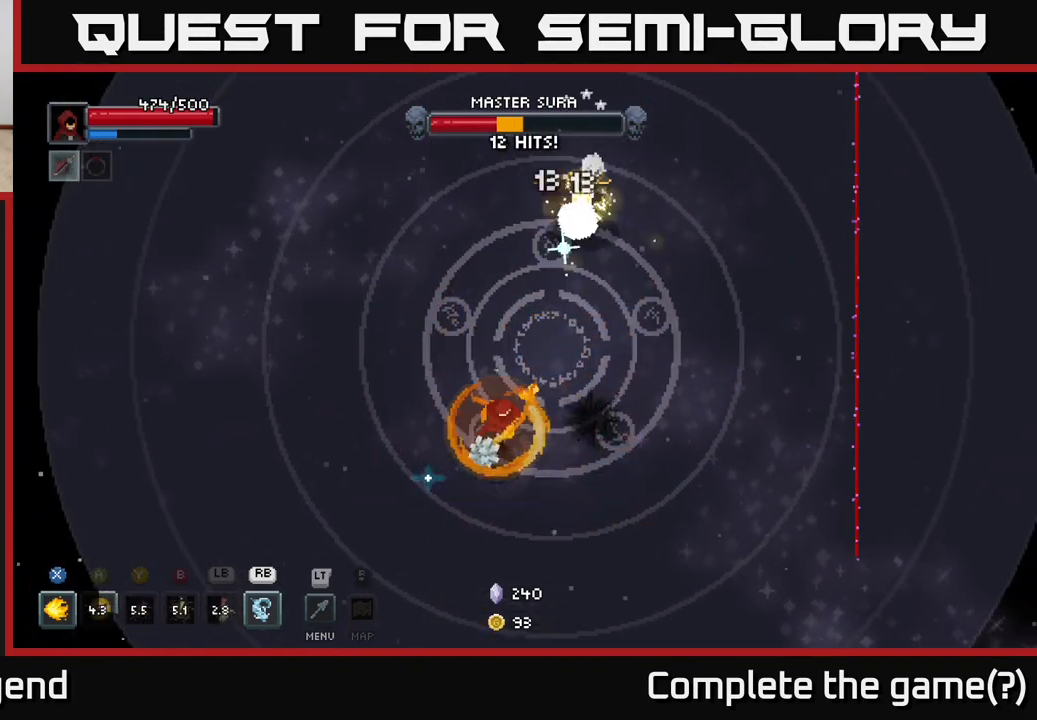
{"buttons": ["X"], "left_stick": "up", "right_stick": "center", "events": [[83, "left_stick", "up"], [100, "Y", "up"], [133, "Y", "down"], [150, "Y", "up"], [317, "X", "down"]]}
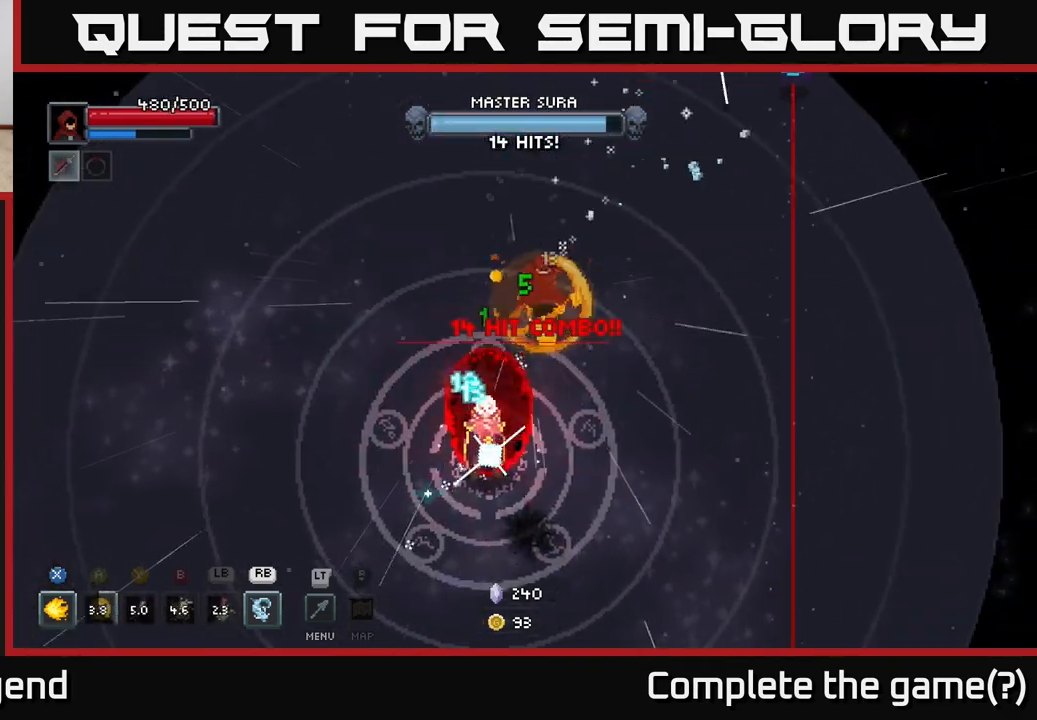
{"buttons": ["X"], "left_stick": "down-left", "right_stick": "center", "events": [[250, "left_stick", "down-left"]]}
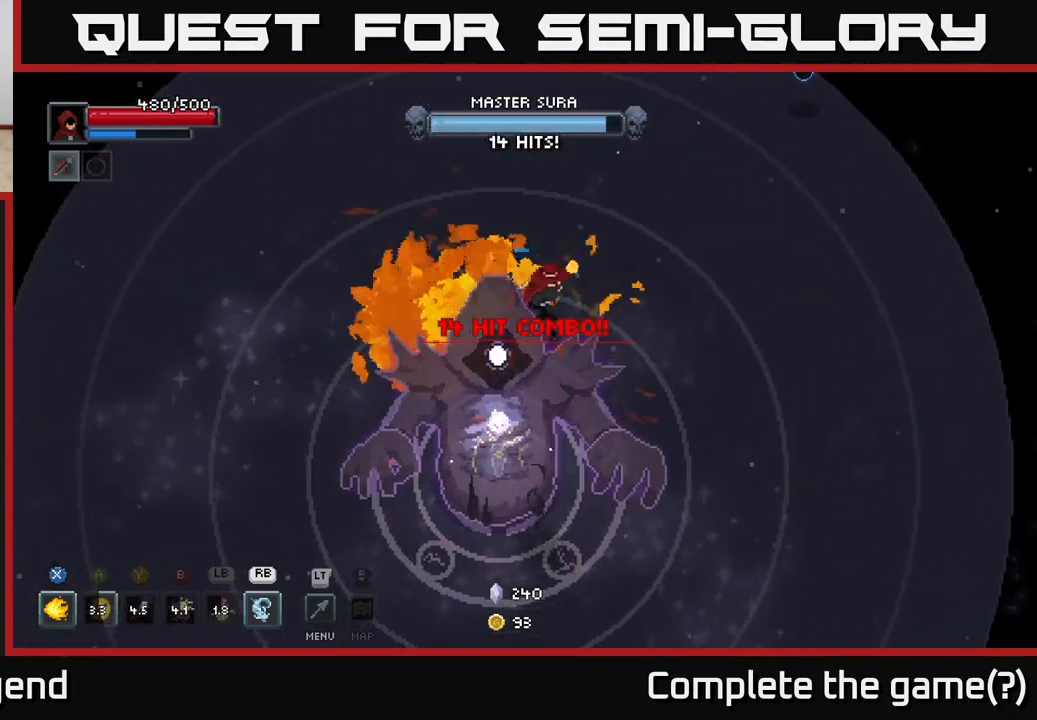
{"buttons": ["A"], "left_stick": "left", "right_stick": "center", "events": [[333, "X", "up"], [367, "left_stick", "left"], [433, "A", "down"]]}
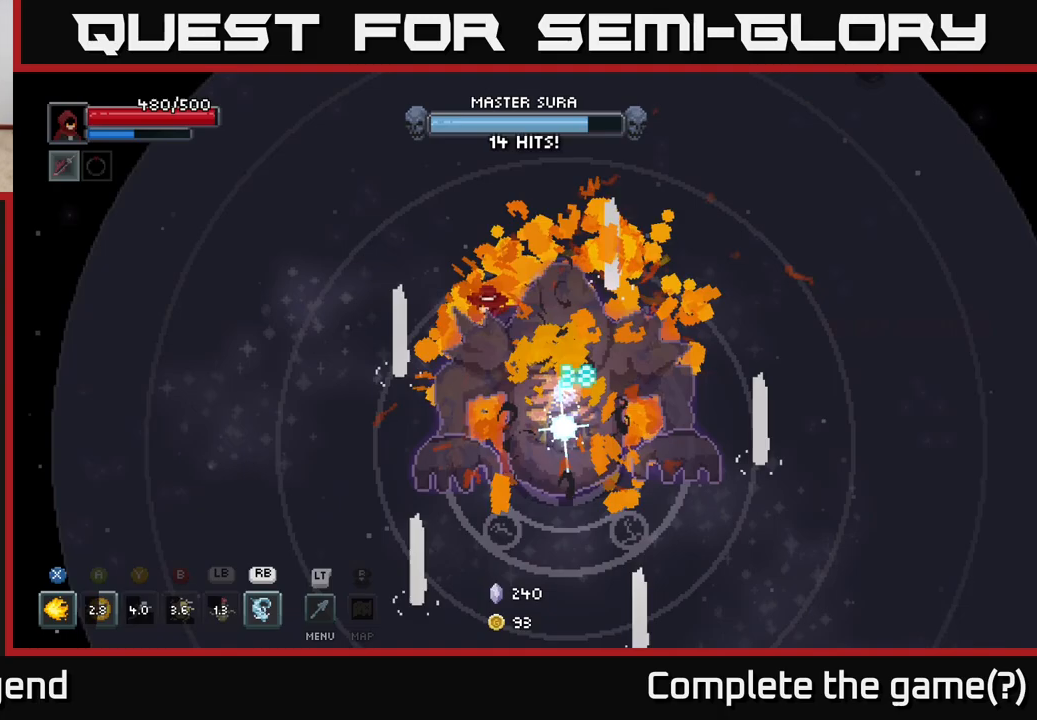
{"buttons": [], "left_stick": "left", "right_stick": "center", "events": [[17, "A", "up"], [83, "A", "down"], [150, "A", "up"], [217, "A", "down"], [300, "A", "up"]]}
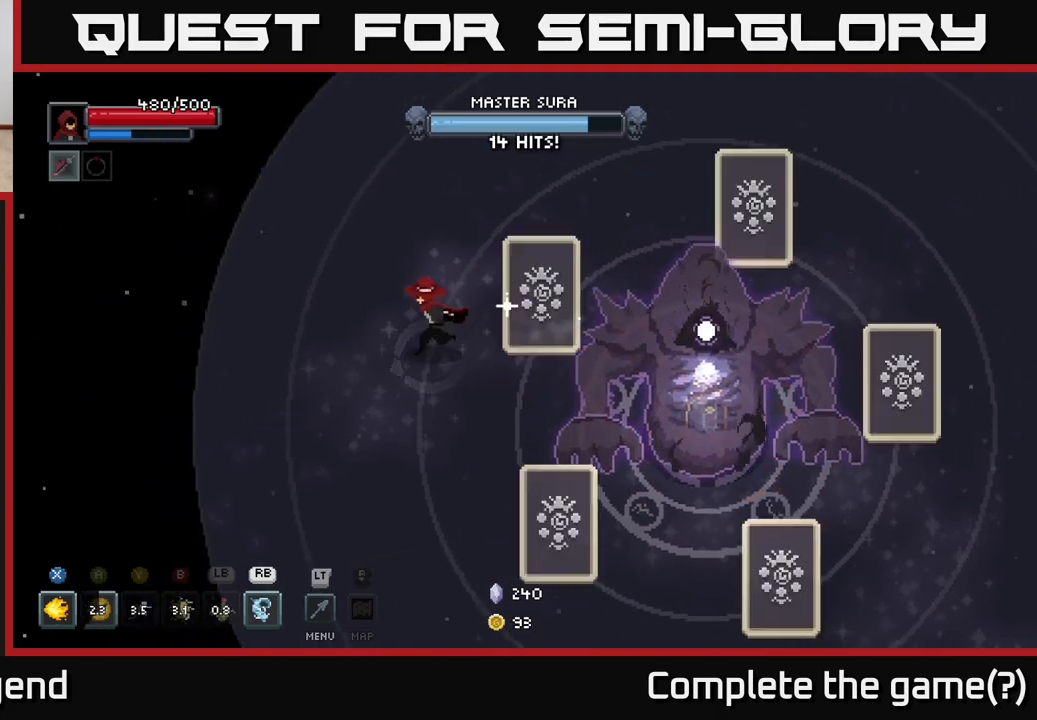
{"buttons": ["X"], "left_stick": "down-right", "right_stick": "center", "events": [[67, "left_stick", "down-left"], [233, "left_stick", "down-right"], [250, "X", "down"]]}
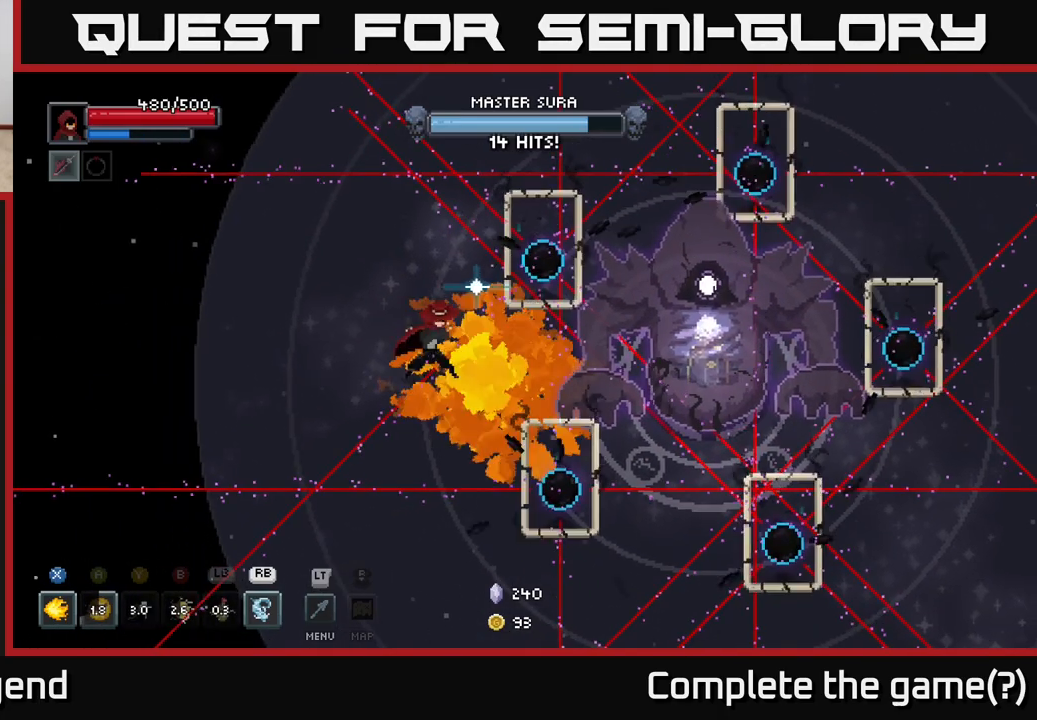
{"buttons": ["X"], "left_stick": "down-right", "right_stick": "center", "events": [[250, "left_stick", "center"], [367, "left_stick", "down-right"]]}
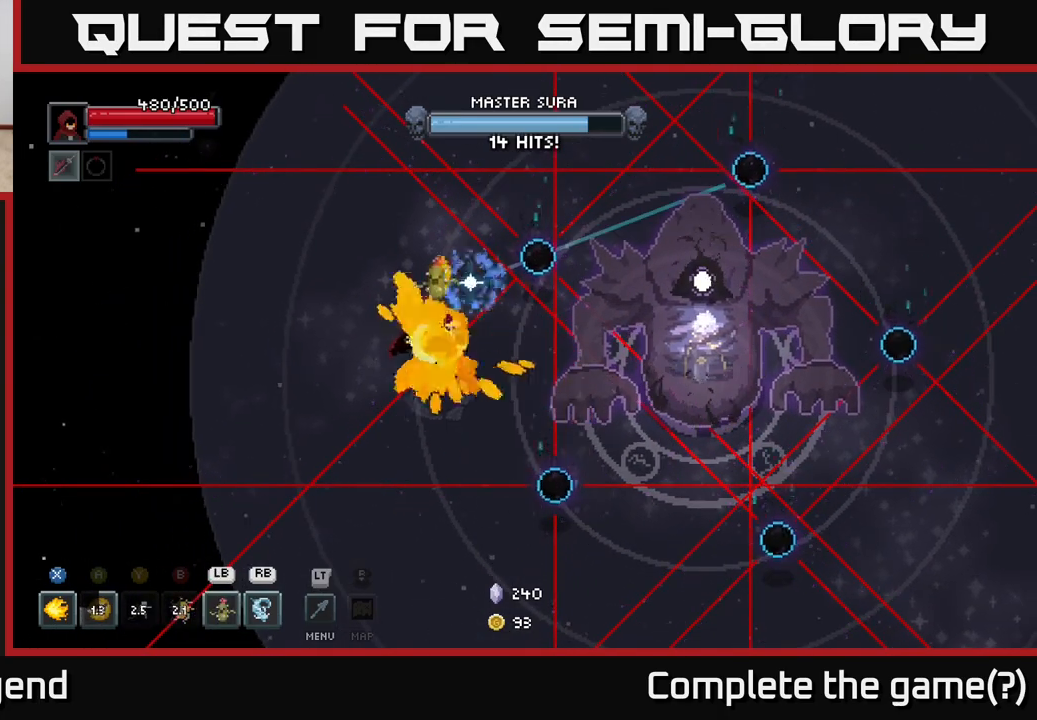
{"buttons": [], "left_stick": "right", "right_stick": "center", "events": [[133, "X", "up"], [283, "left_stick", "right"]]}
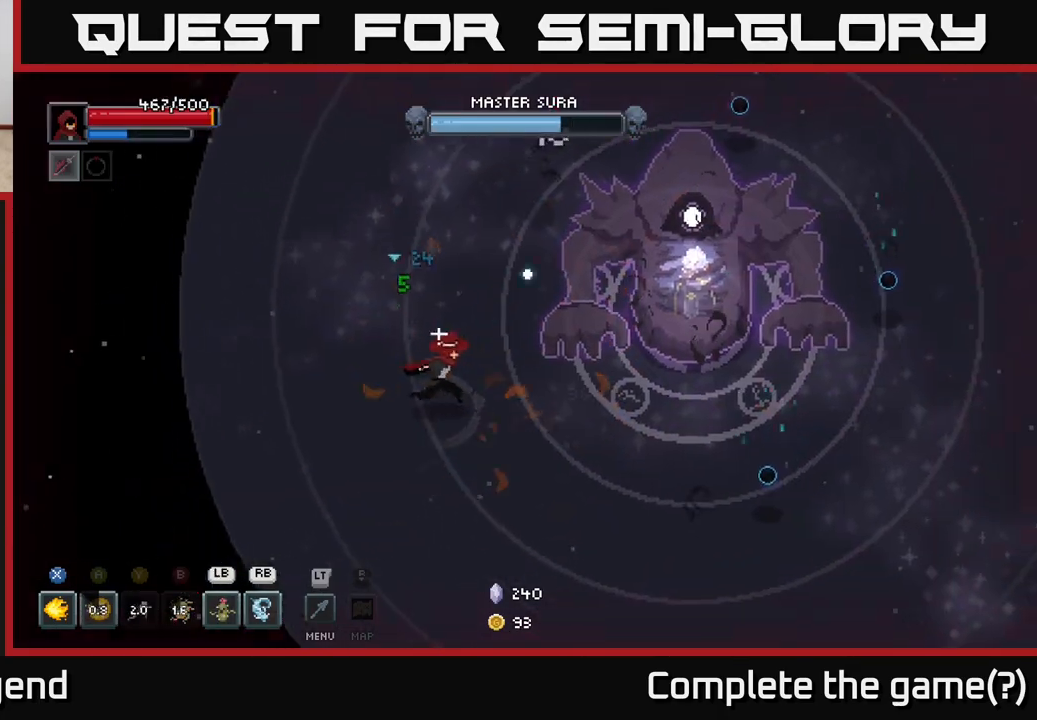
{"buttons": ["X"], "left_stick": "right", "right_stick": "center", "events": [[50, "X", "down"], [83, "left_stick", "up-right"], [267, "left_stick", "right"]]}
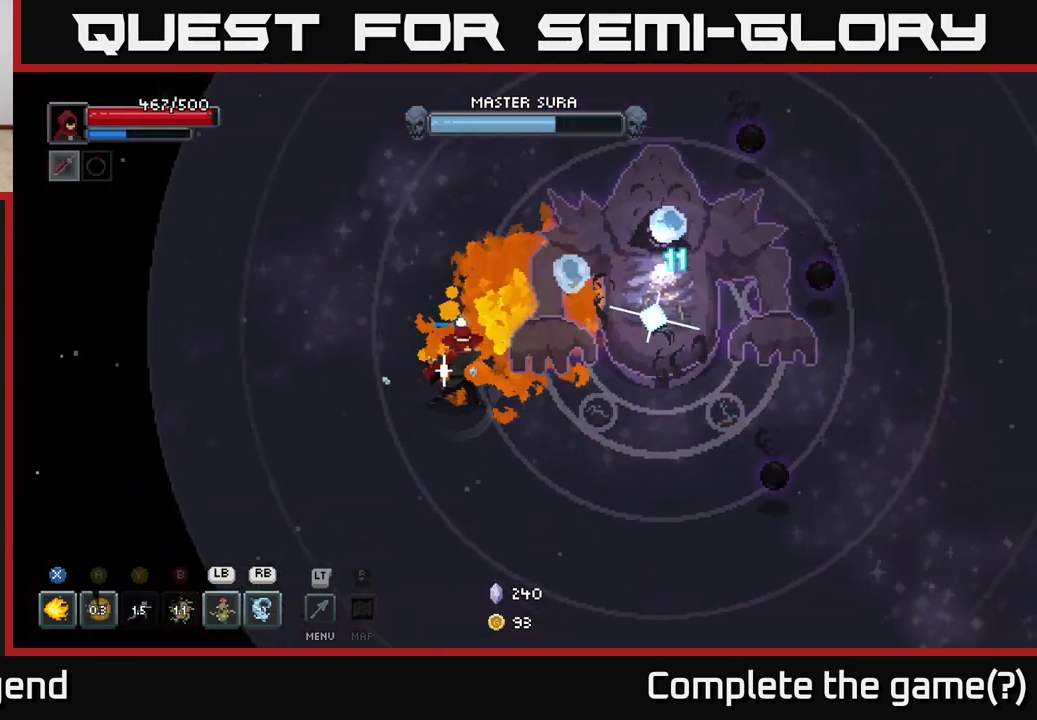
{"buttons": [], "left_stick": "center", "right_stick": "center", "events": [[450, "X", "up"], [450, "left_stick", "center"]]}
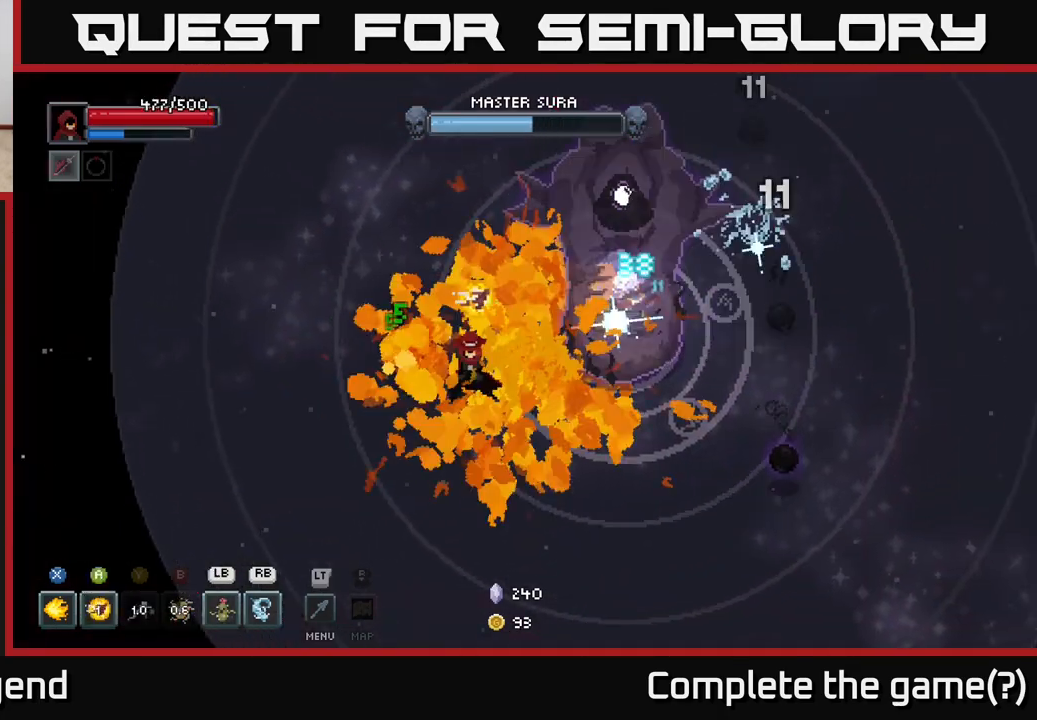
{"buttons": ["X"], "left_stick": "up-right", "right_stick": "center", "events": [[50, "left_stick", "down-right"], [117, "A", "down"], [167, "left_stick", "right"], [233, "A", "up"], [400, "left_stick", "up-right"], [417, "X", "down"]]}
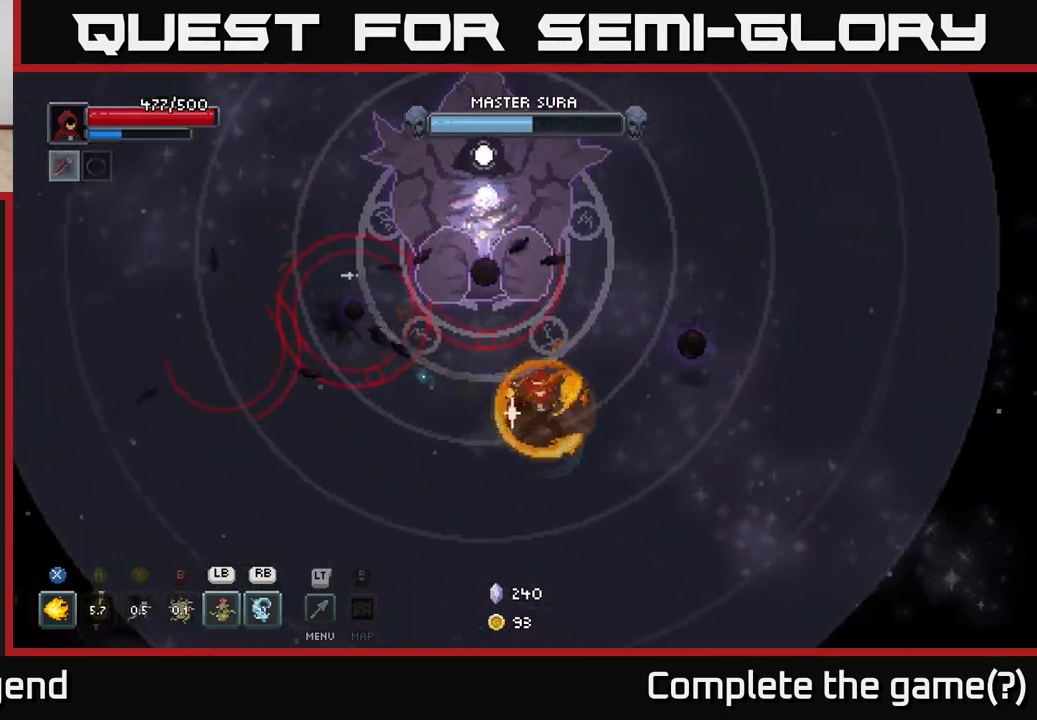
{"buttons": ["A"], "left_stick": "up-right", "right_stick": "center", "events": [[17, "X", "up"], [83, "X", "down"], [250, "X", "up"], [367, "A", "down"]]}
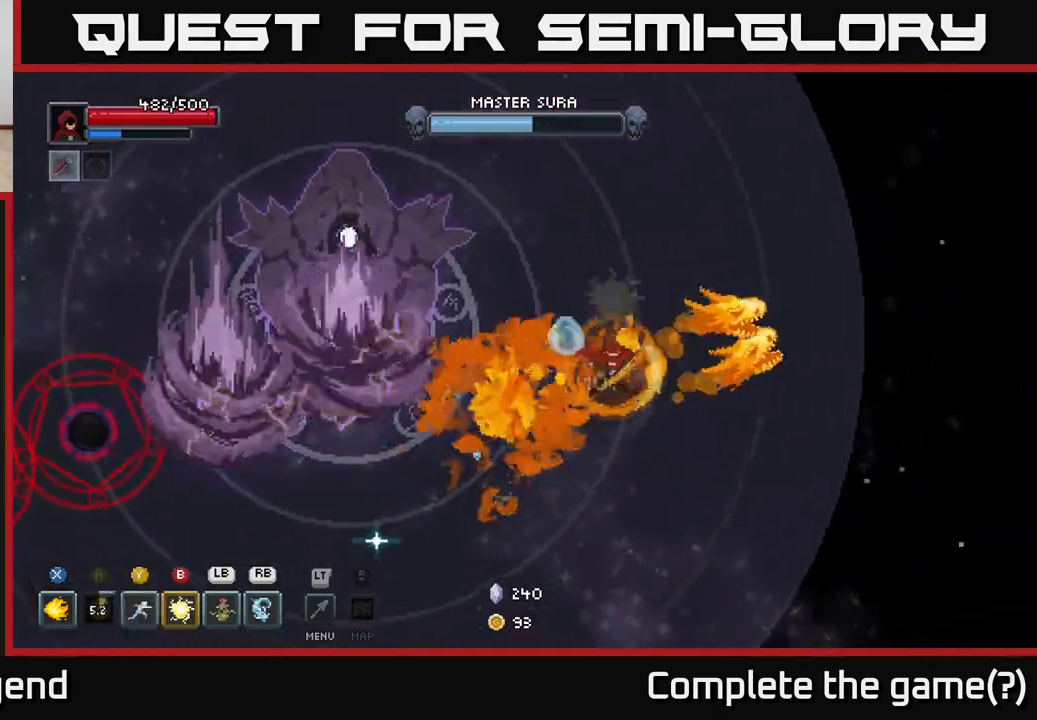
{"buttons": ["X"], "left_stick": "left", "right_stick": "center", "events": [[17, "A", "up"], [217, "left_stick", "up-left"], [400, "X", "down"], [433, "left_stick", "left"]]}
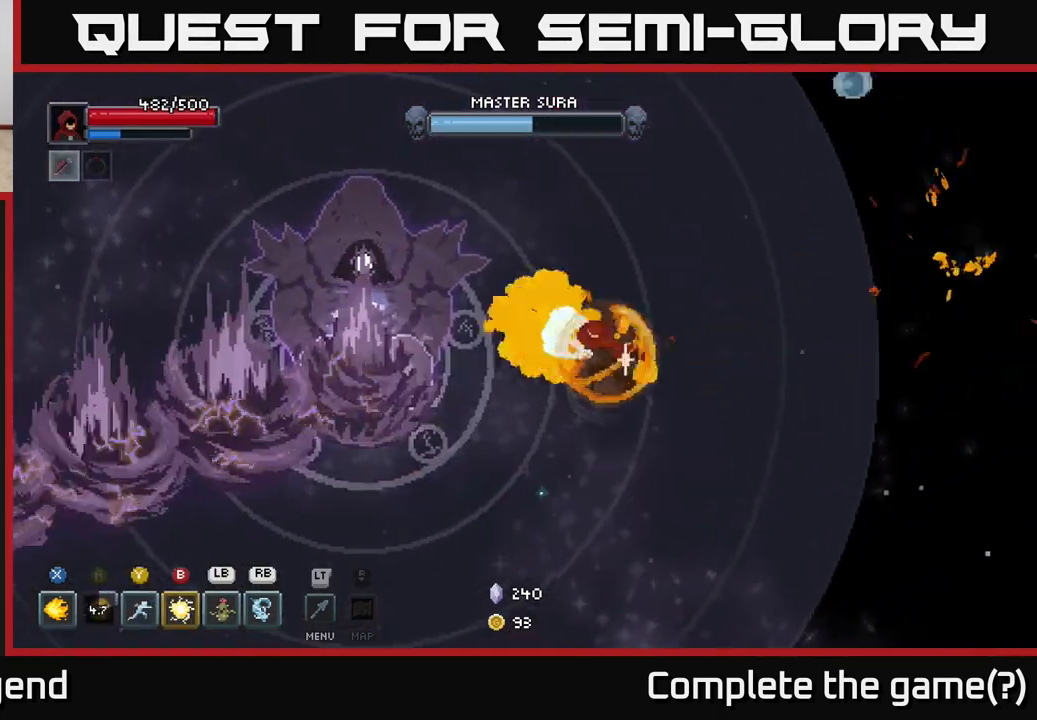
{"buttons": ["X"], "left_stick": "left", "right_stick": "center", "events": []}
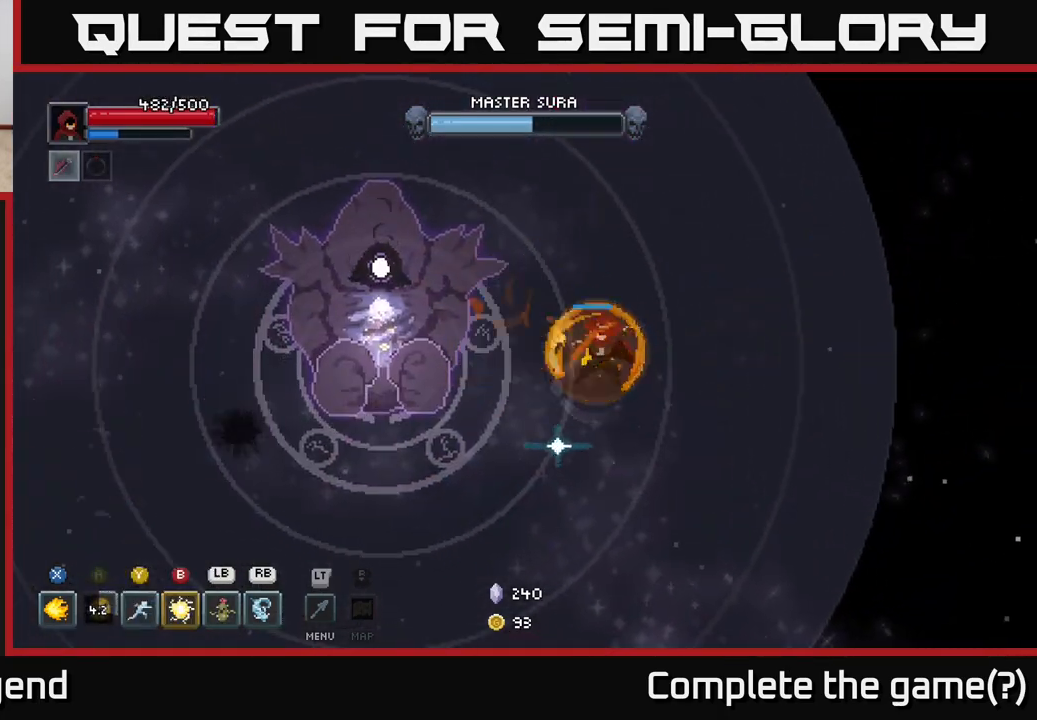
{"buttons": ["X"], "left_stick": "left", "right_stick": "center", "events": [[283, "X", "up"], [283, "left_stick", "center"], [383, "left_stick", "left"], [450, "X", "down"]]}
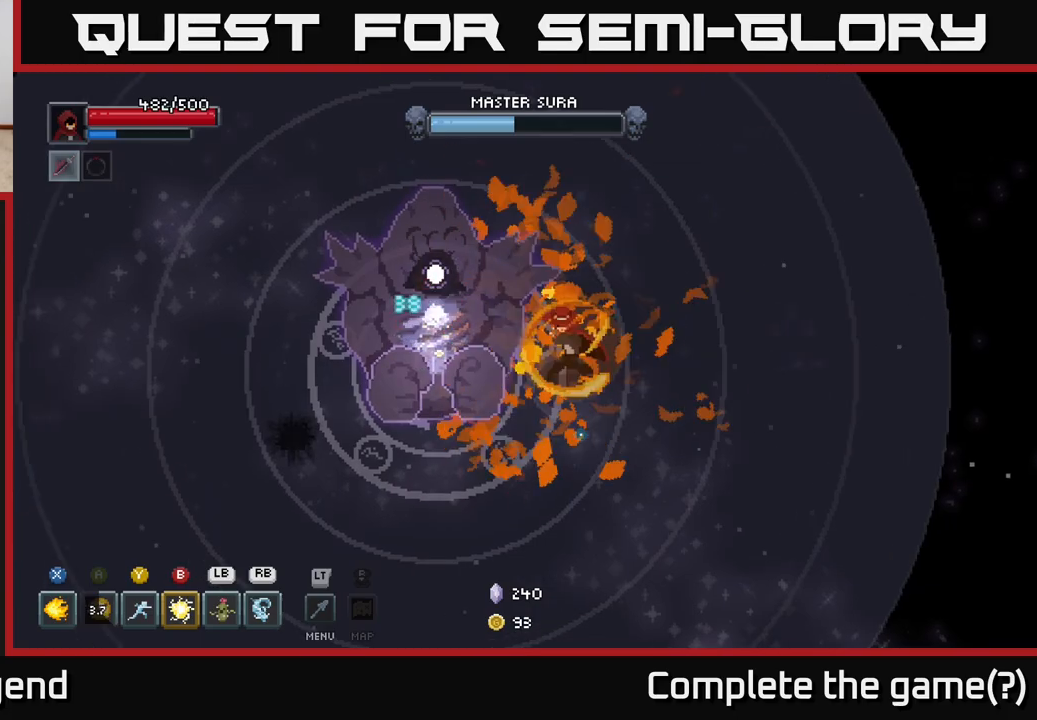
{"buttons": ["X"], "left_stick": "center", "right_stick": "center", "events": [[67, "X", "up"], [117, "X", "down"], [267, "X", "up"], [300, "X", "down"], [433, "left_stick", "center"]]}
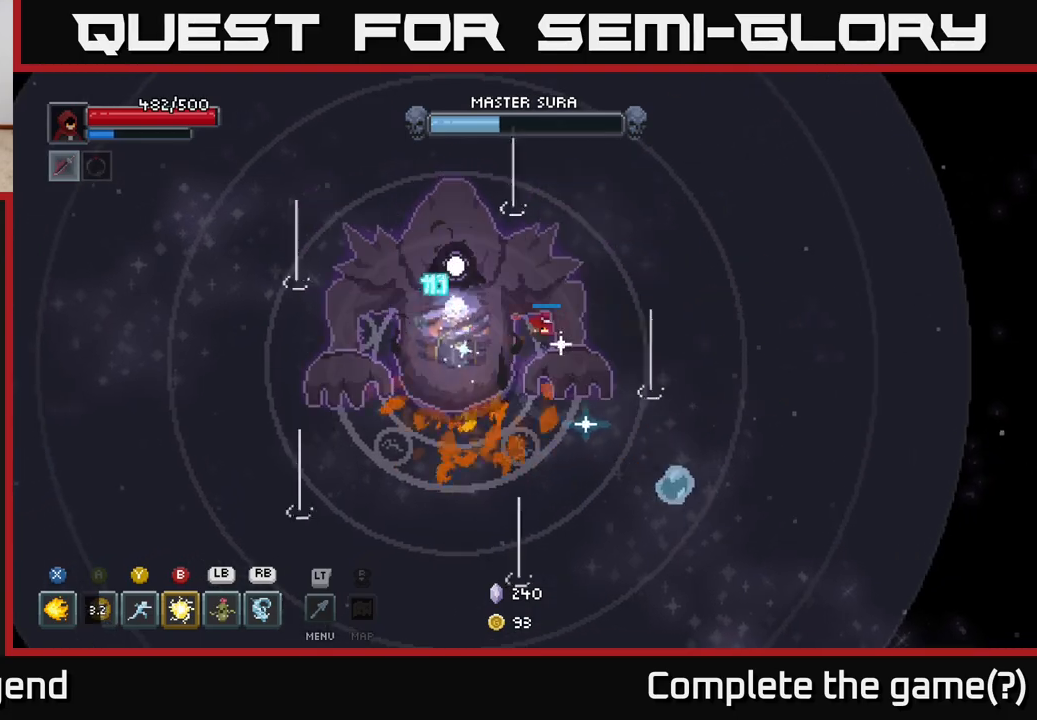
{"buttons": [], "left_stick": "down-left", "right_stick": "center", "events": [[50, "X", "up"], [83, "left_stick", "down"], [133, "left_stick", "down-left"], [183, "A", "down"], [300, "A", "up"], [350, "A", "down"], [467, "A", "up"]]}
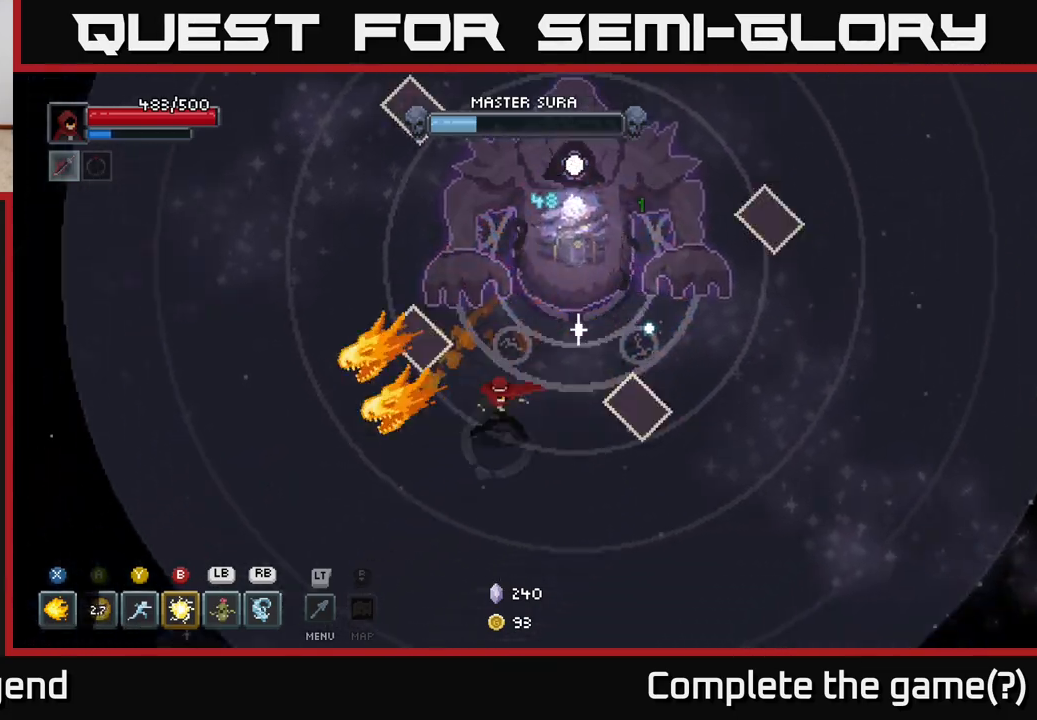
{"buttons": ["X"], "left_stick": "down-left", "right_stick": "center", "events": [[50, "A", "down"], [167, "A", "up"], [233, "left_stick", "down-right"], [283, "left_stick", "up-right"], [333, "X", "down"], [483, "left_stick", "down-left"]]}
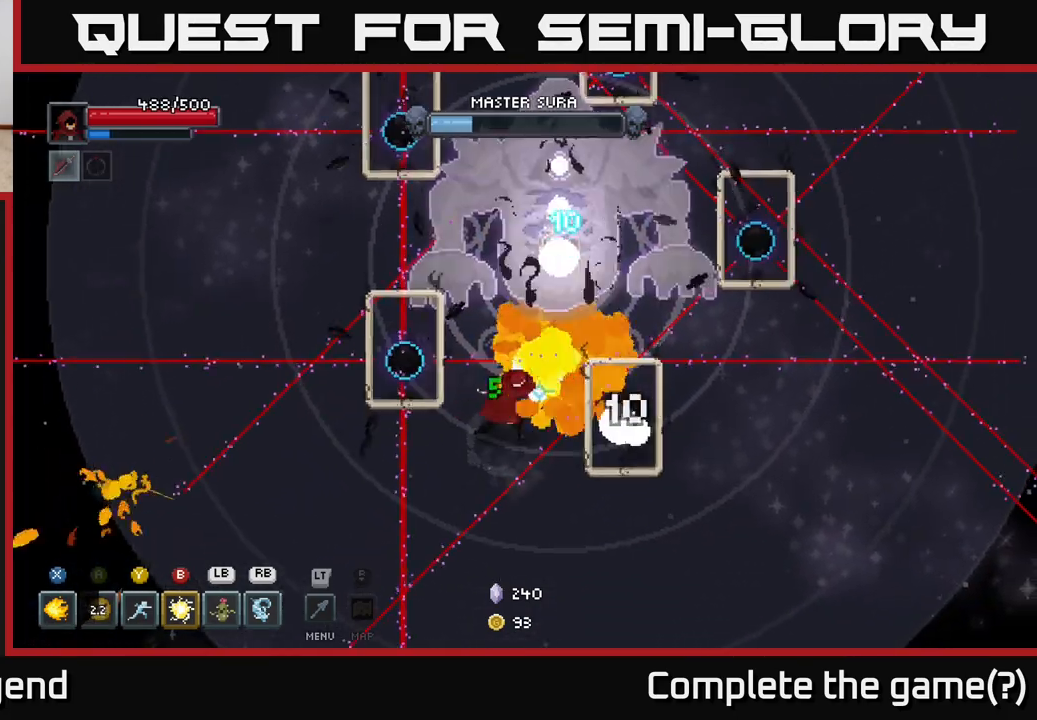
{"buttons": ["X"], "left_stick": "down-left", "right_stick": "center", "events": []}
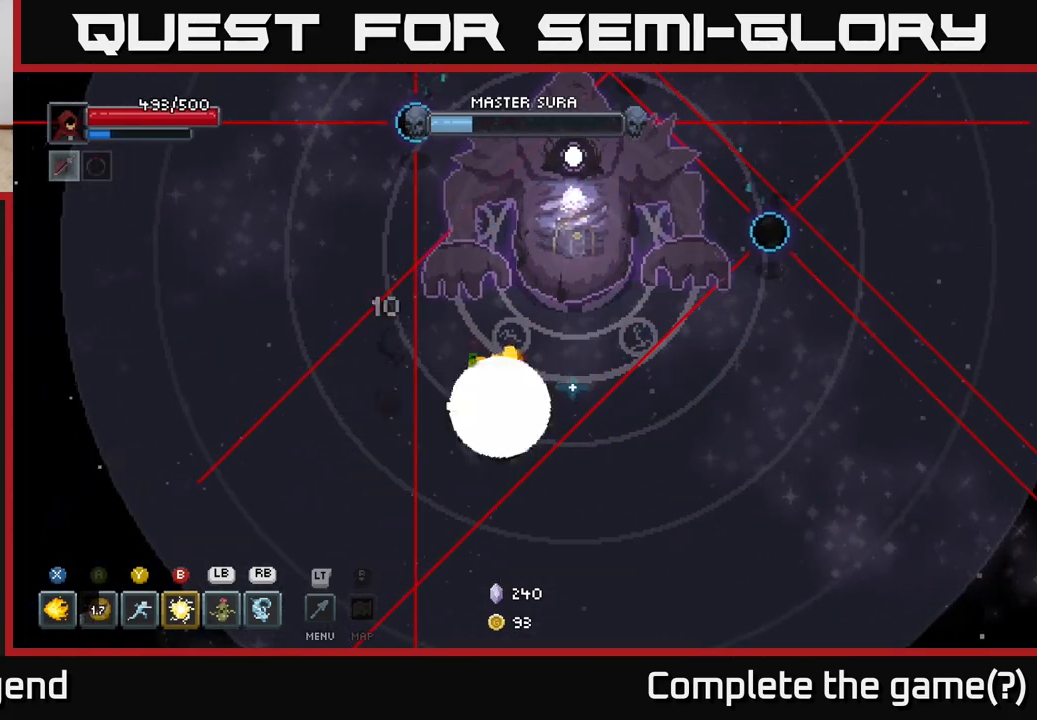
{"buttons": [], "left_stick": "up-right", "right_stick": "center", "events": [[33, "left_stick", "up"], [117, "X", "up"], [217, "left_stick", "center"], [433, "left_stick", "up-right"]]}
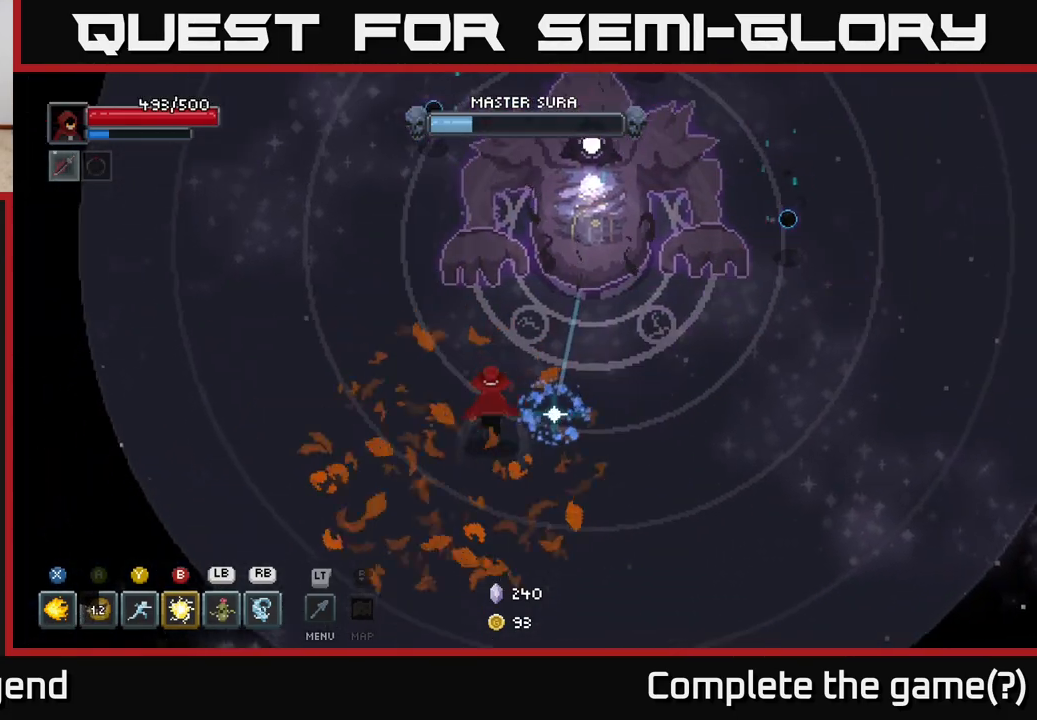
{"buttons": ["X"], "left_stick": "up", "right_stick": "center", "events": [[183, "X", "down"], [200, "left_stick", "up"]]}
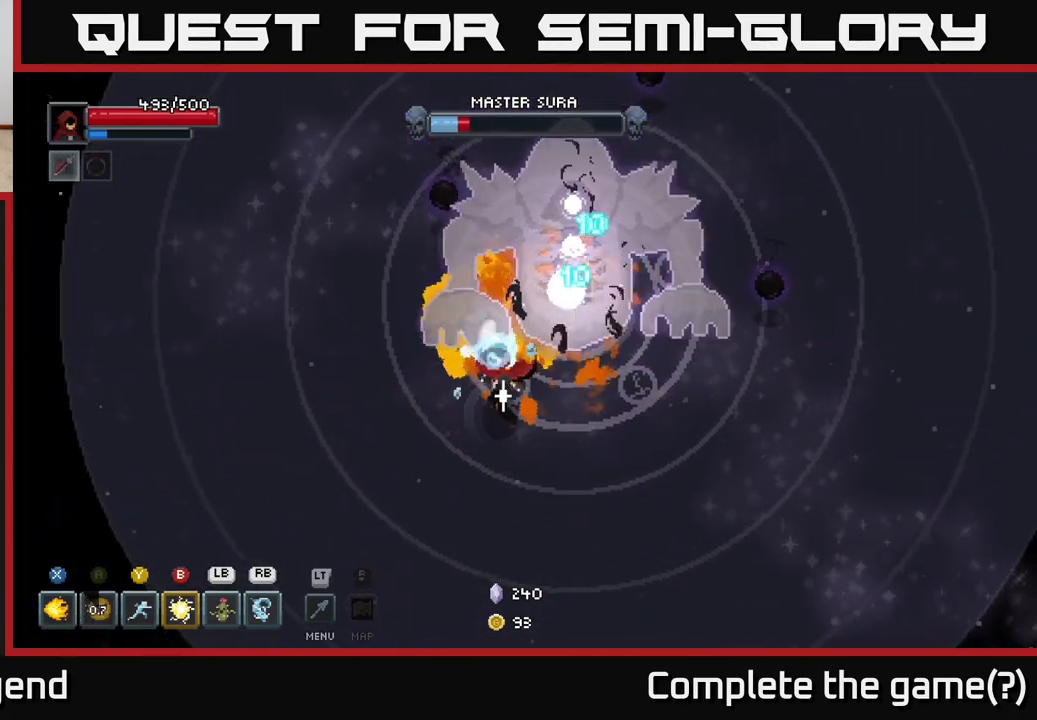
{"buttons": ["X"], "left_stick": "up-right", "right_stick": "center", "events": [[433, "left_stick", "up-right"]]}
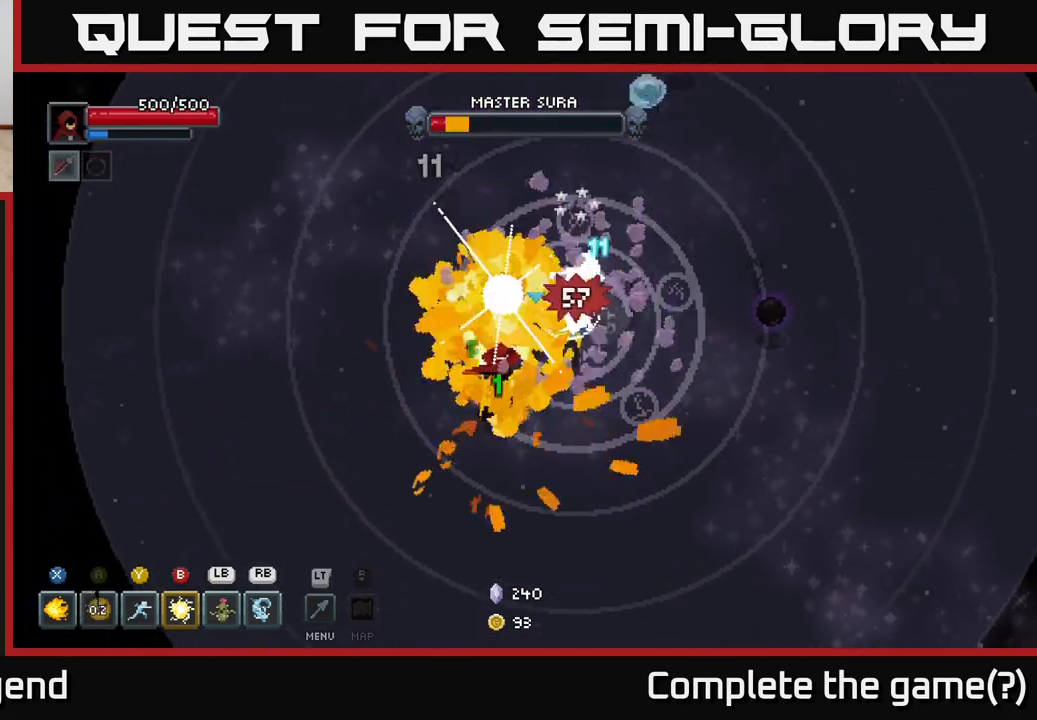
{"buttons": [], "left_stick": "down-left", "right_stick": "center", "events": [[83, "X", "up"], [233, "left_stick", "right"], [250, "A", "down"], [383, "A", "up"], [450, "left_stick", "down"], [500, "left_stick", "down-left"]]}
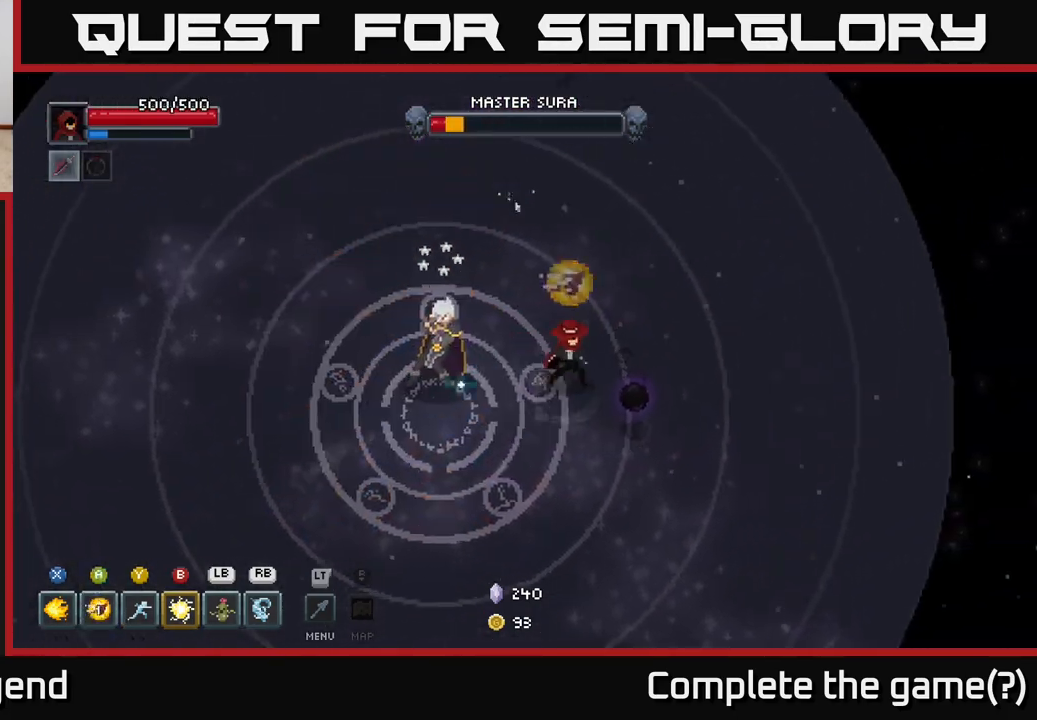
{"buttons": [], "left_stick": "left", "right_stick": "center", "events": [[100, "B", "down"], [100, "left_stick", "left"], [183, "B", "up"]]}